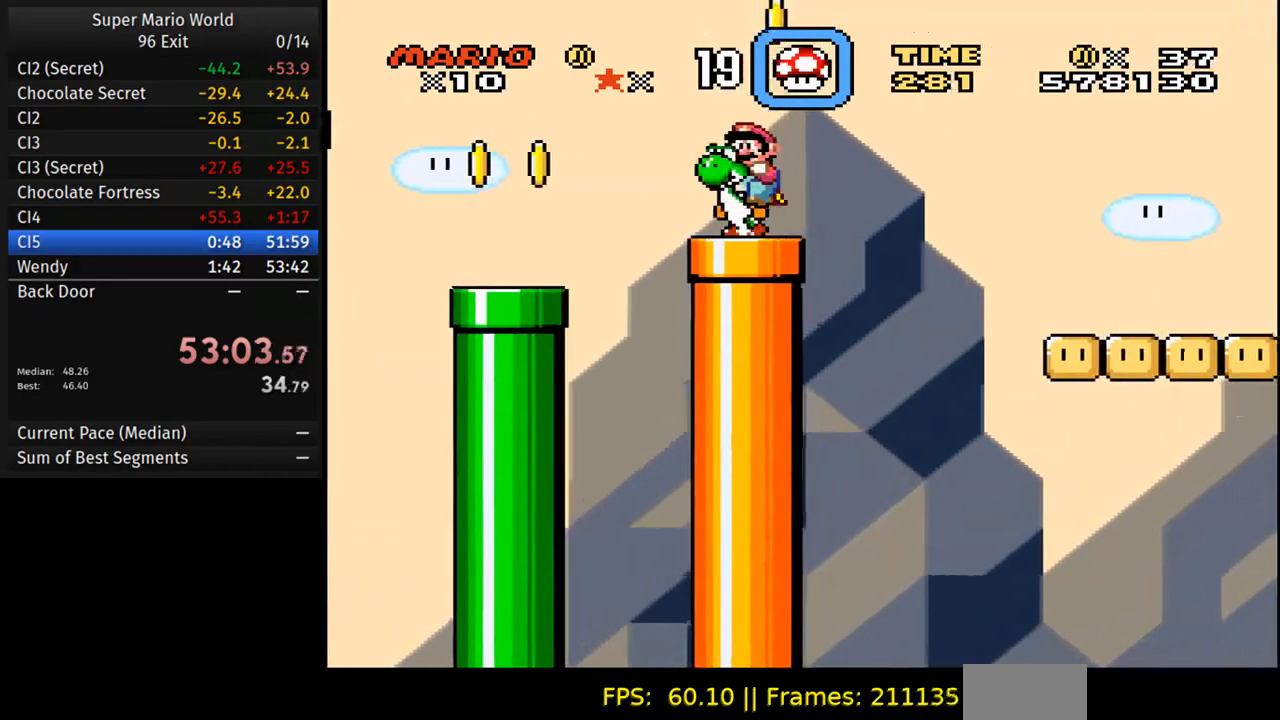
Gameplay with a controller (Nintendo layout); each line is a JSON object with the inputs held at the frame after it. "events" lists button and stick changes between this image and that frame as [ms after this image, input, new state], when the widget could be followed in between. Not read: L3 R3.
{"buttons": ["Y", "DPAD_RIGHT"], "events": [[17, "B", "down"], [300, "B", "up"]]}
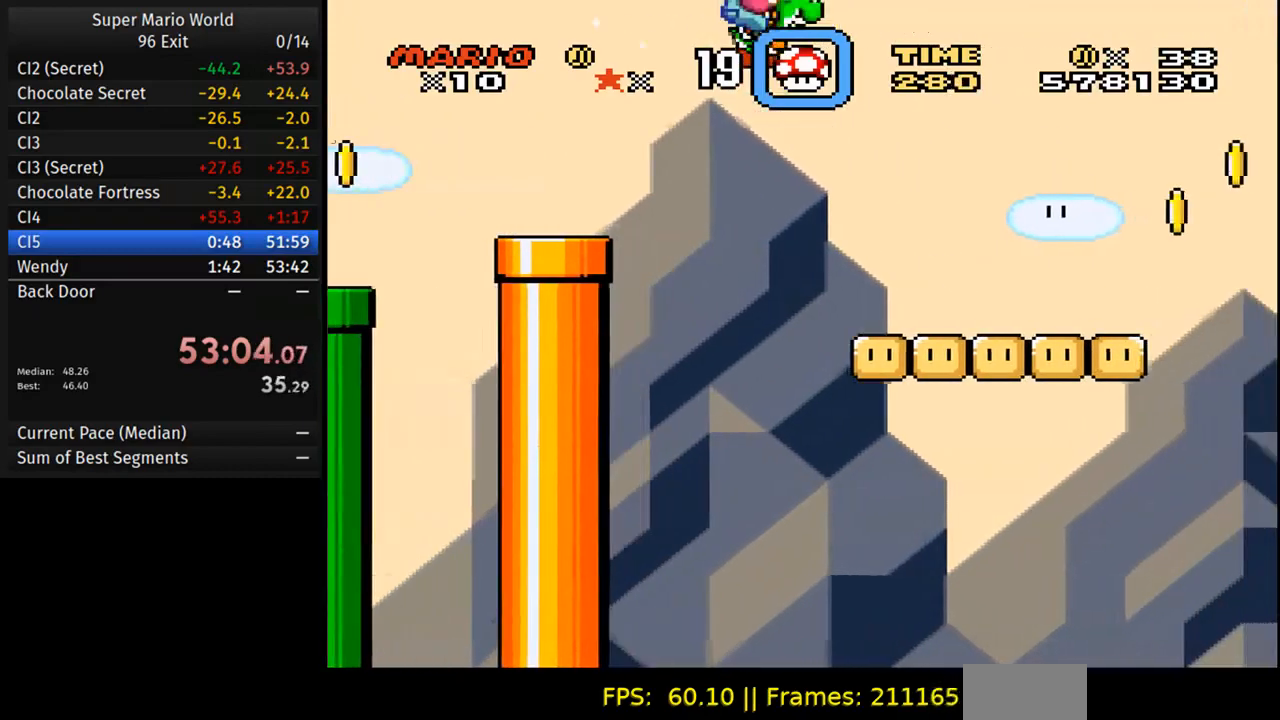
{"buttons": ["B", "Y", "DPAD_RIGHT"], "events": [[500, "B", "down"]]}
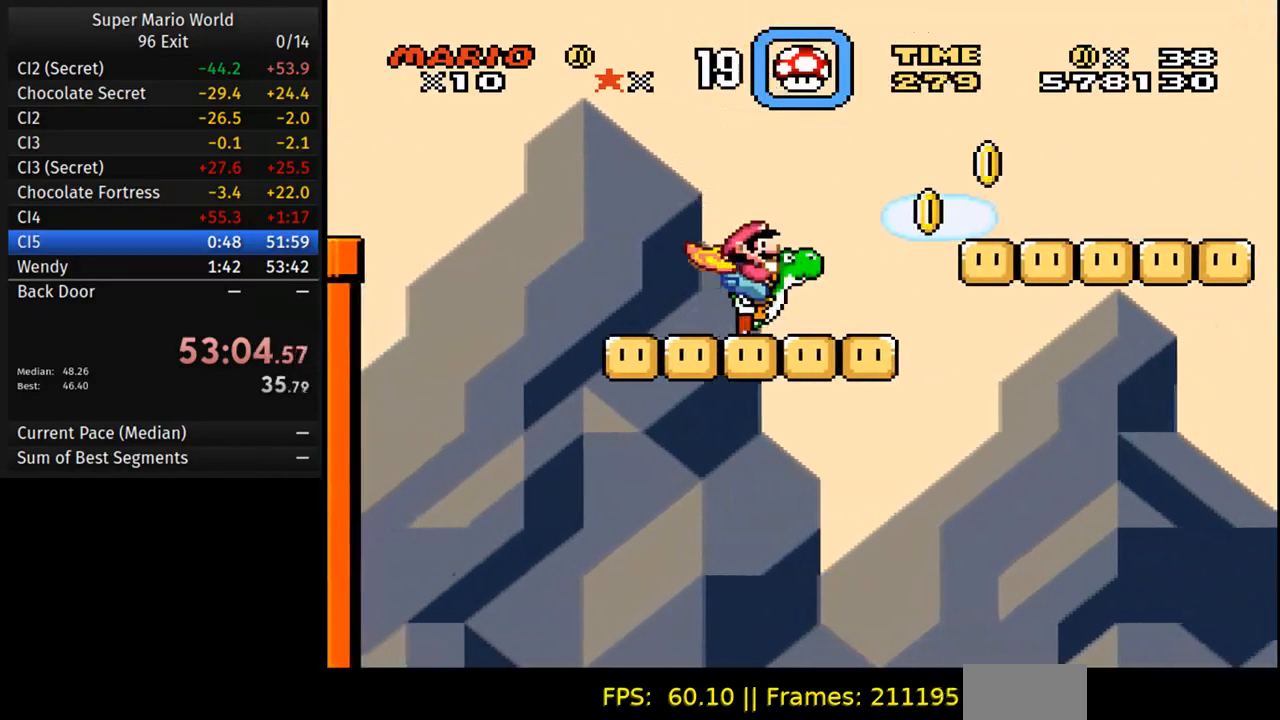
{"buttons": ["Y", "DPAD_RIGHT"], "events": [[150, "B", "up"]]}
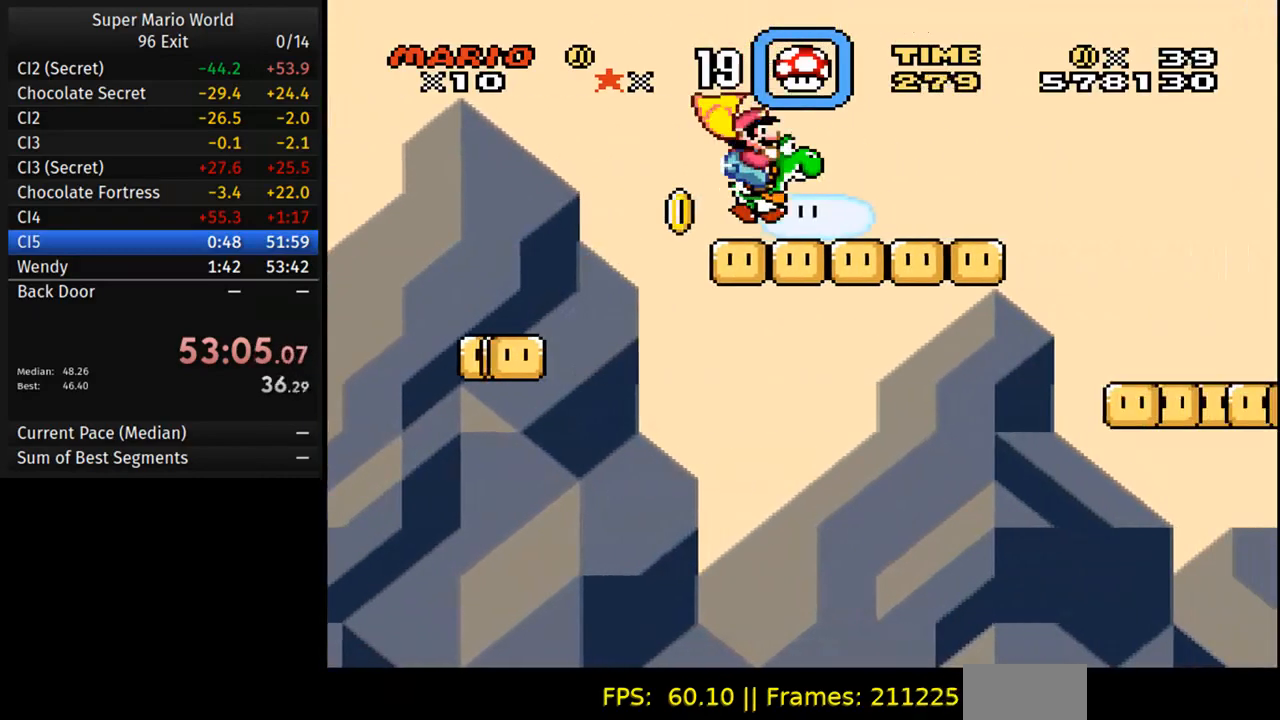
{"buttons": ["Y", "DPAD_RIGHT"], "events": [[217, "B", "down"], [283, "B", "up"]]}
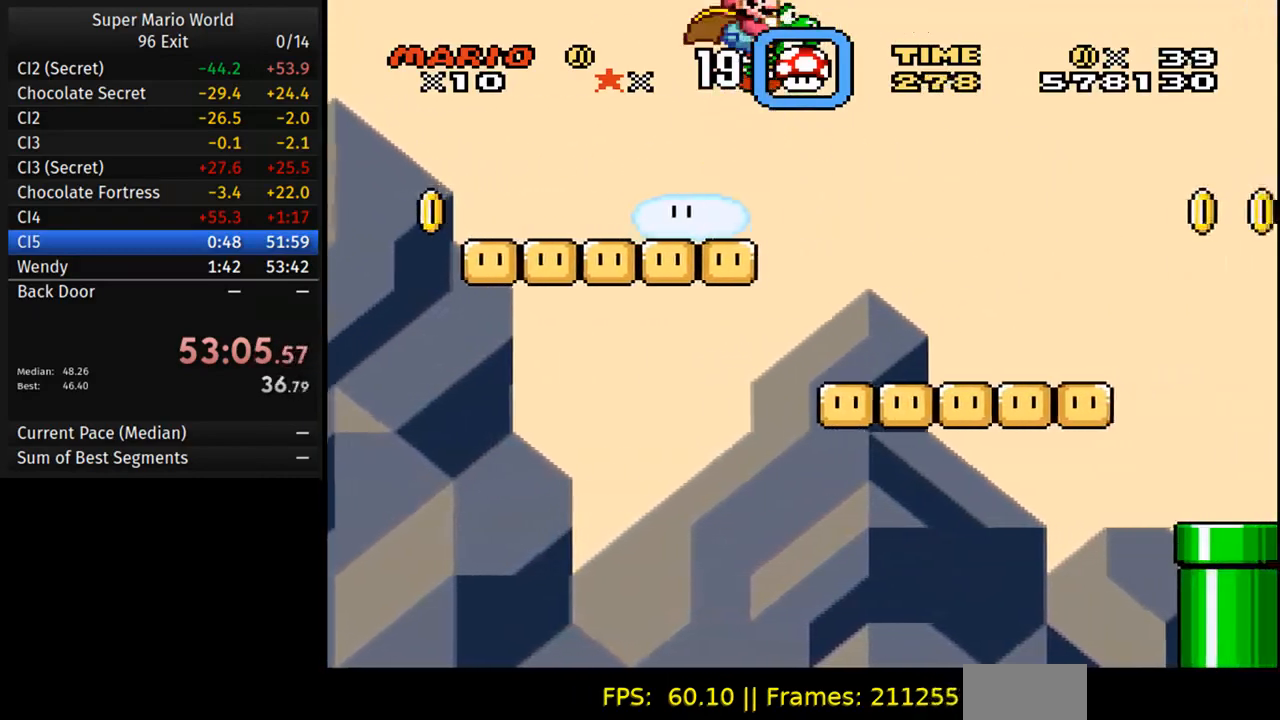
{"buttons": ["Y", "DPAD_RIGHT"], "events": [[250, "DPAD_RIGHT", "up"], [250, "DPAD_UP", "down"], [267, "DPAD_LEFT", "down"], [350, "DPAD_LEFT", "up"], [367, "DPAD_RIGHT", "down"], [367, "DPAD_UP", "up"]]}
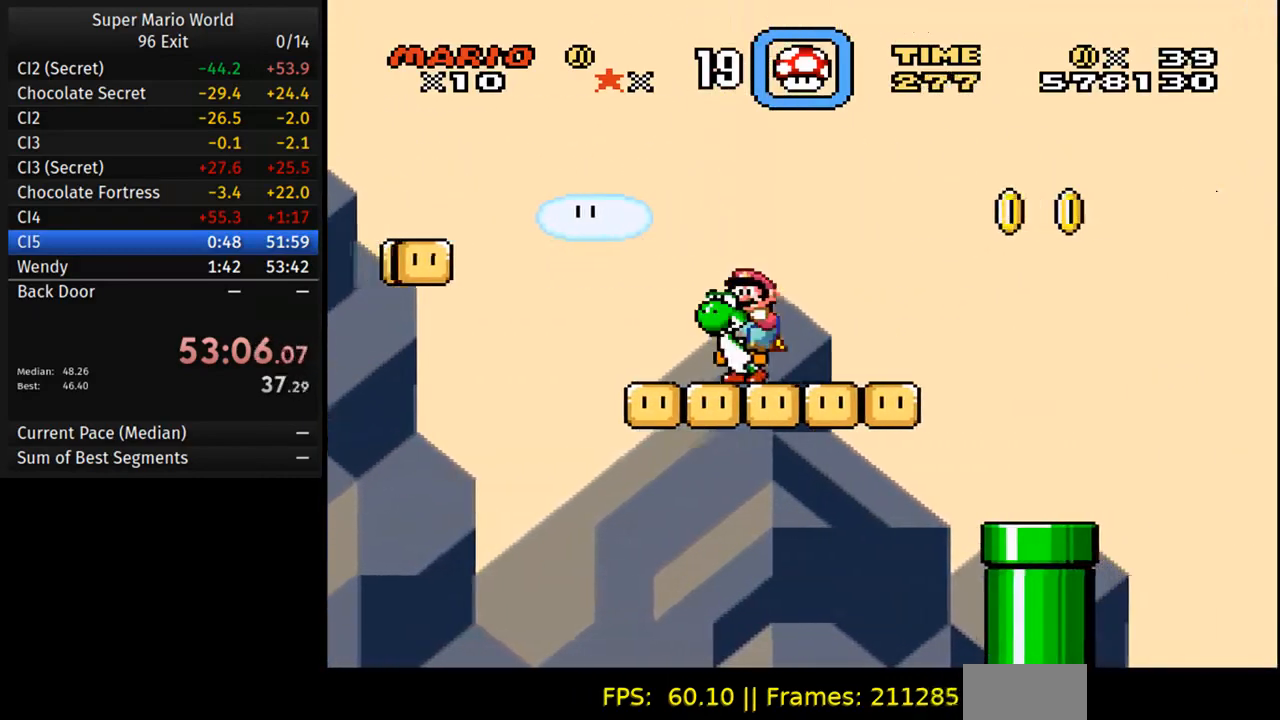
{"buttons": ["Y", "DPAD_RIGHT"], "events": [[33, "B", "down"], [117, "B", "up"]]}
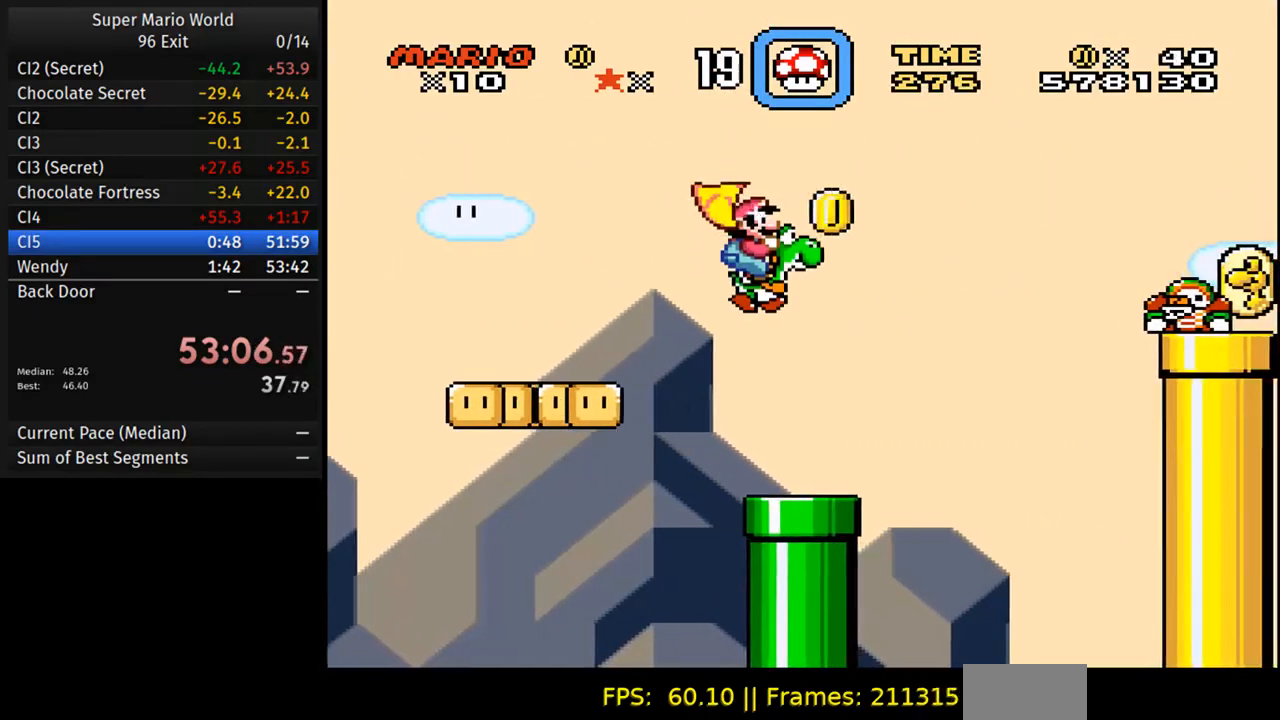
{"buttons": ["Y"], "events": [[33, "DPAD_LEFT", "down"], [33, "DPAD_RIGHT", "up"], [183, "DPAD_LEFT", "up"]]}
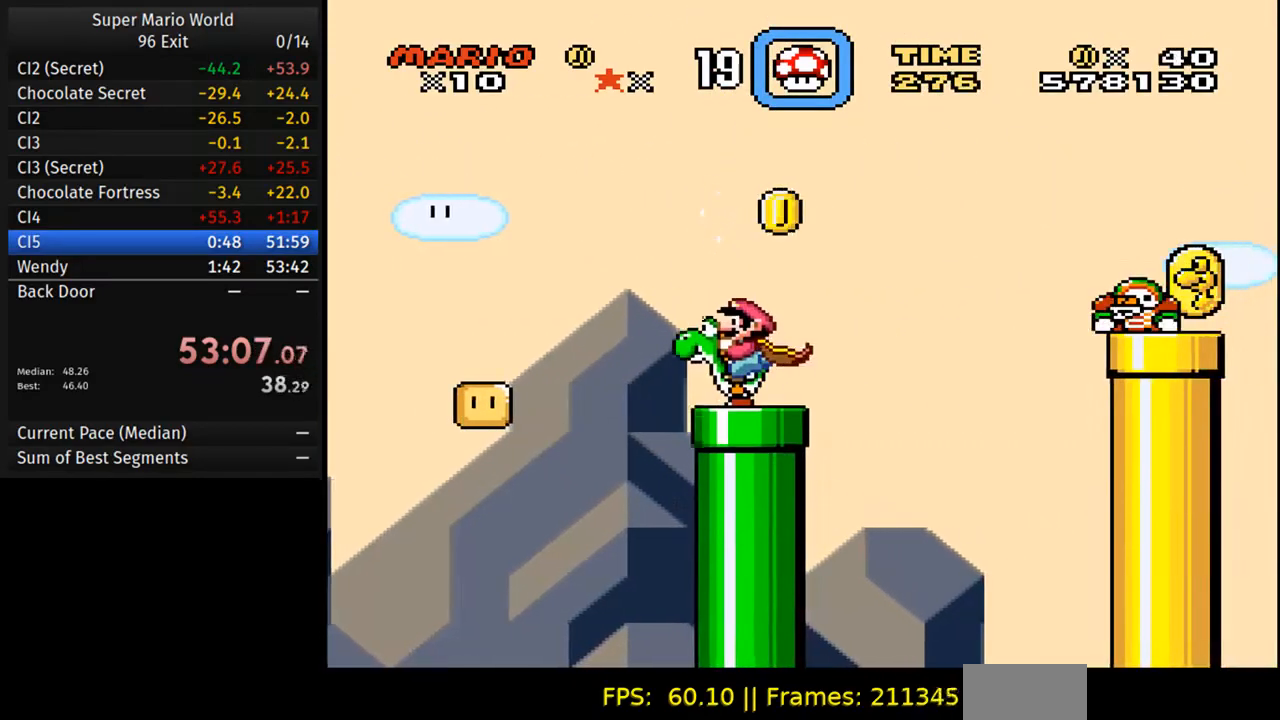
{"buttons": ["Y"], "events": []}
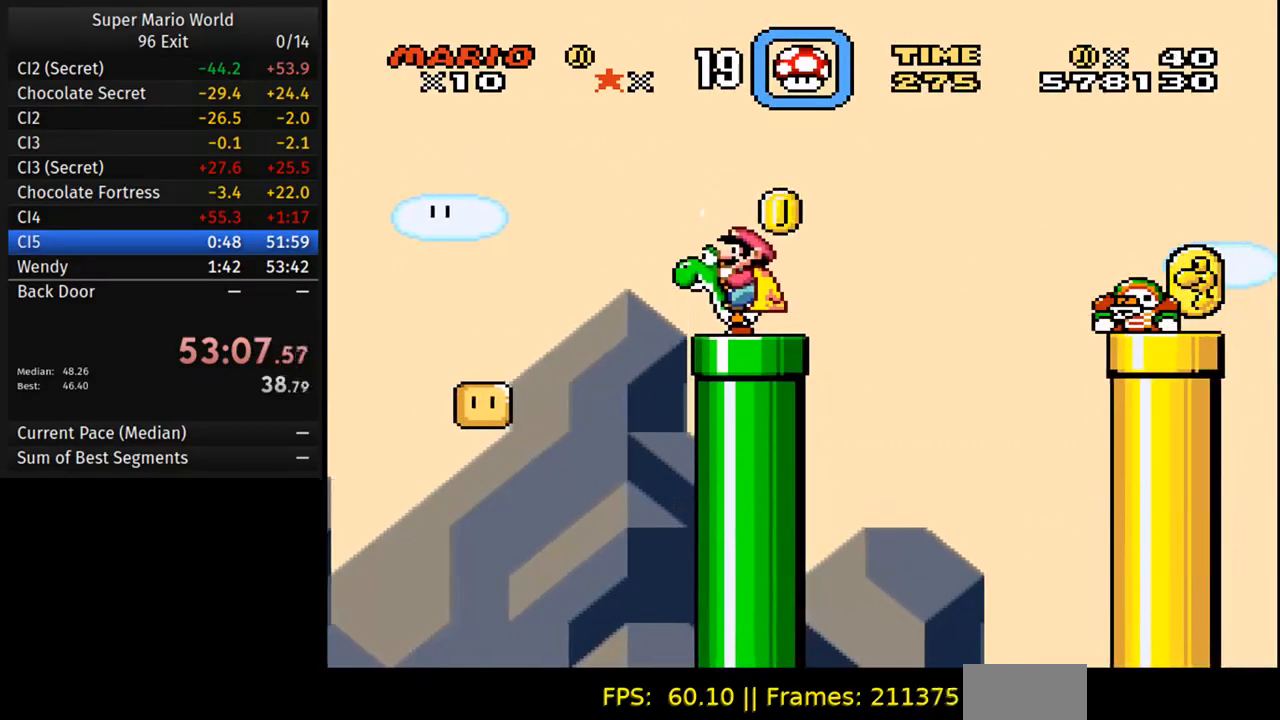
{"buttons": ["Y"], "events": [[217, "B", "down"], [317, "B", "up"]]}
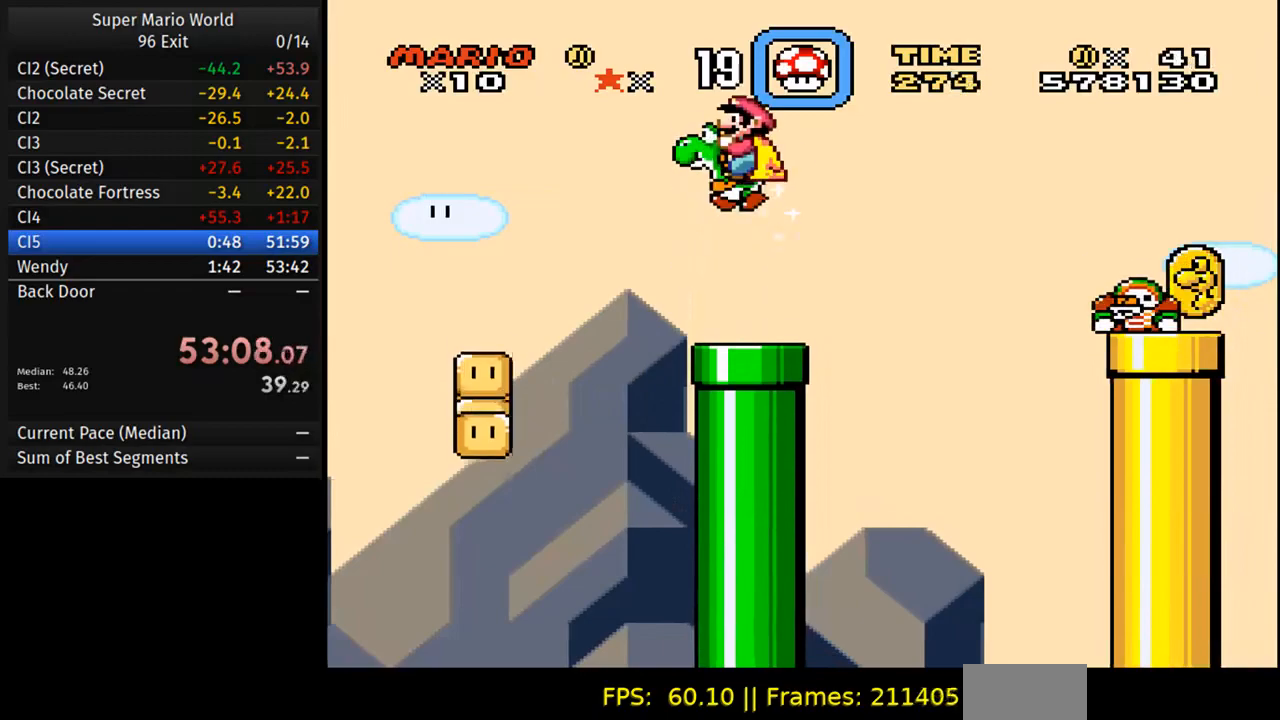
{"buttons": ["Y"], "events": [[283, "DPAD_RIGHT", "down"], [450, "DPAD_LEFT", "down"], [450, "DPAD_RIGHT", "up"], [483, "DPAD_LEFT", "up"]]}
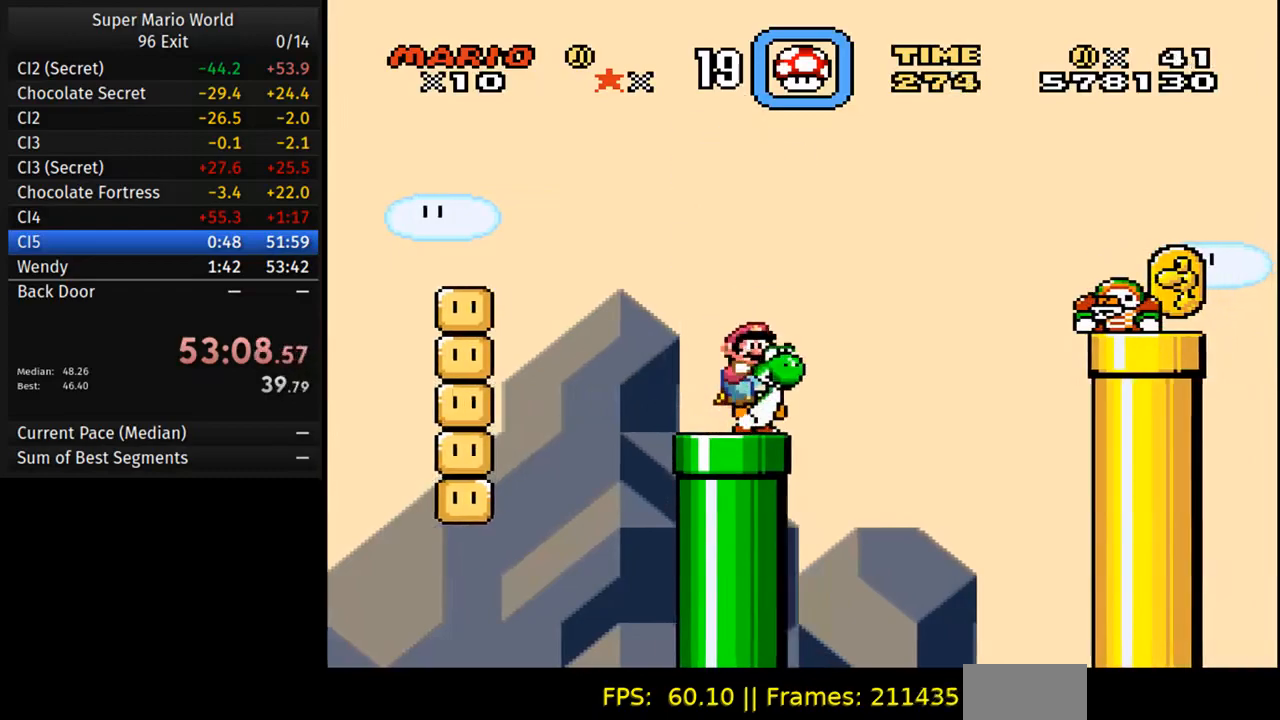
{"buttons": ["Y"], "events": [[283, "DPAD_LEFT", "down"], [383, "DPAD_LEFT", "up"]]}
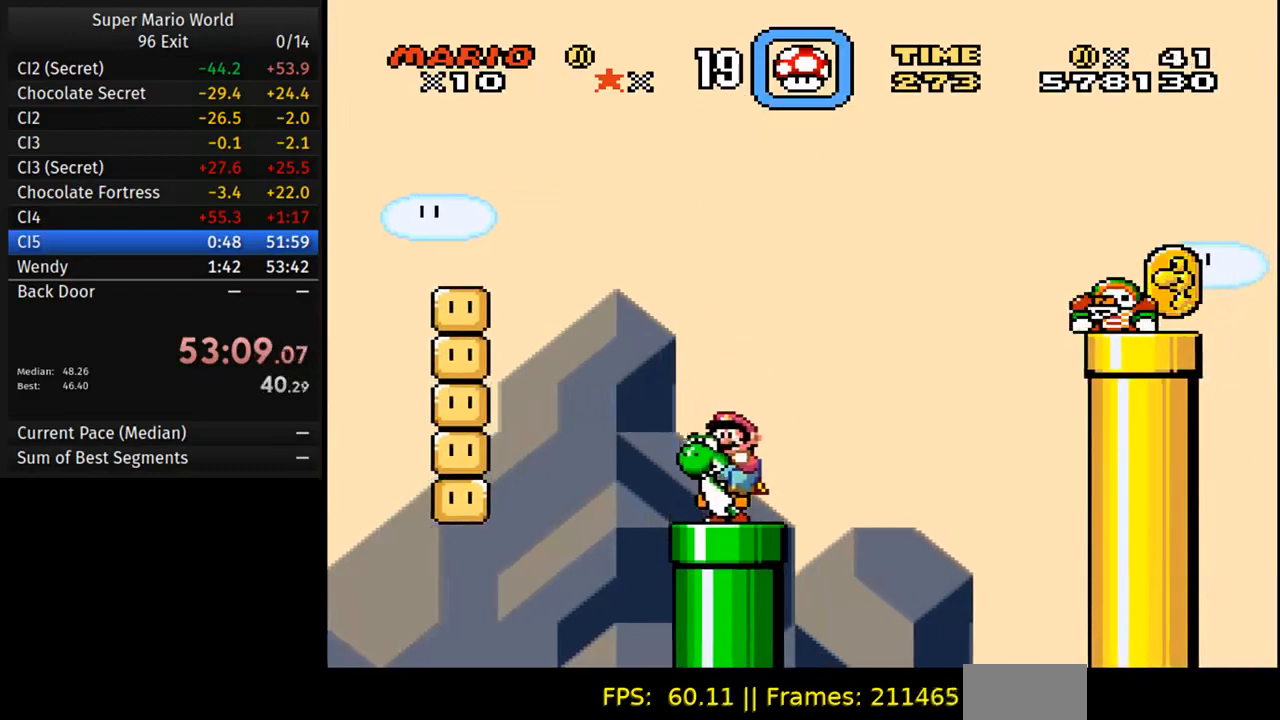
{"buttons": ["Y"], "events": [[83, "DPAD_RIGHT", "down"], [150, "DPAD_RIGHT", "up"]]}
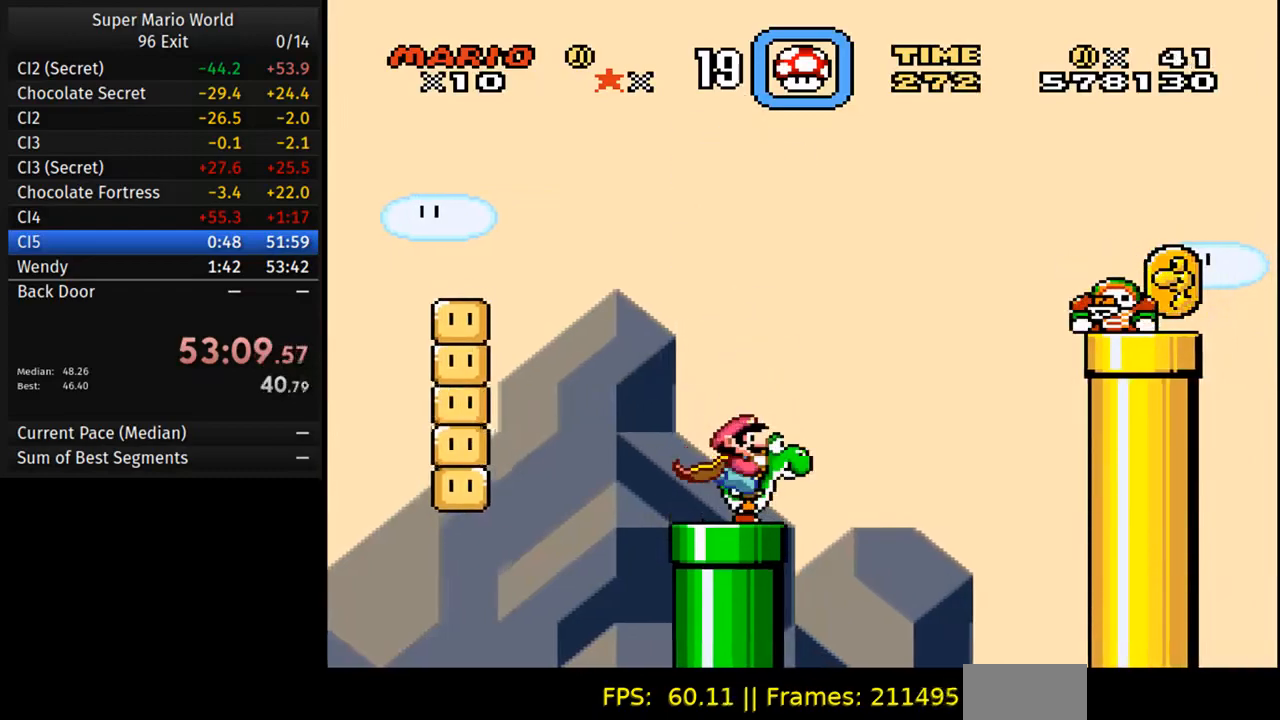
{"buttons": ["Y"], "events": []}
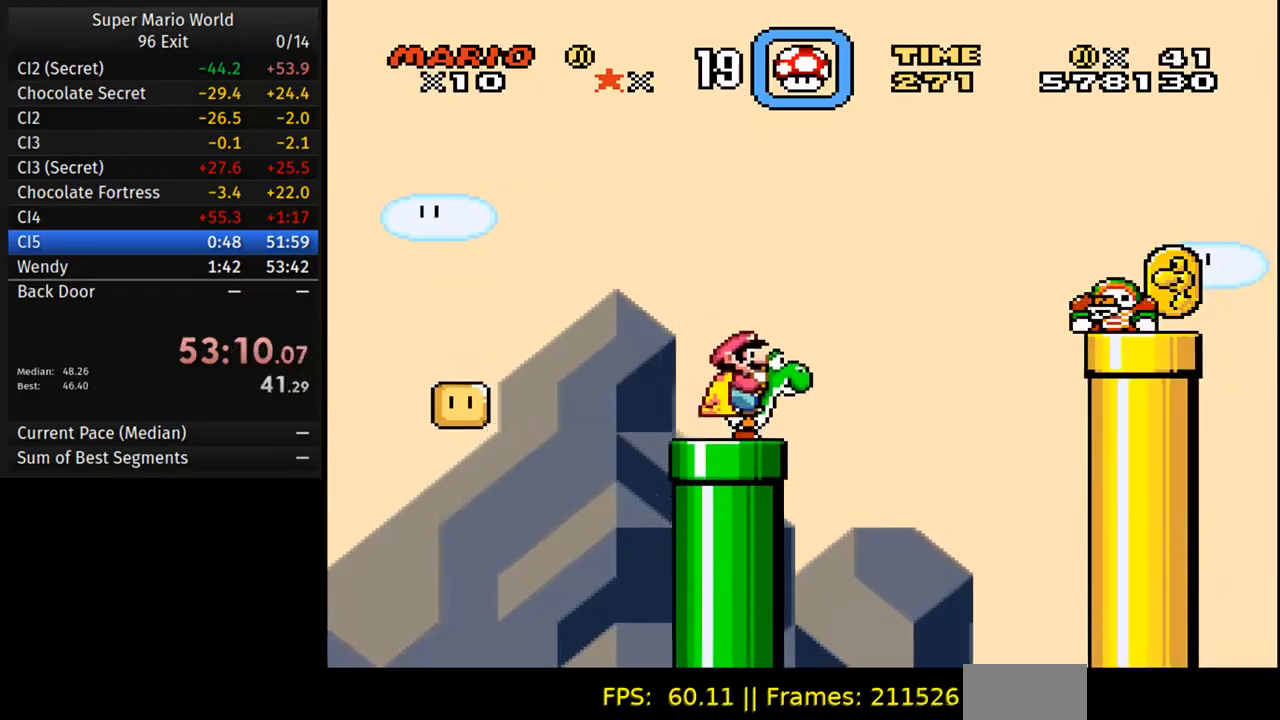
{"buttons": ["Y", "DPAD_RIGHT"], "events": [[333, "DPAD_RIGHT", "down"]]}
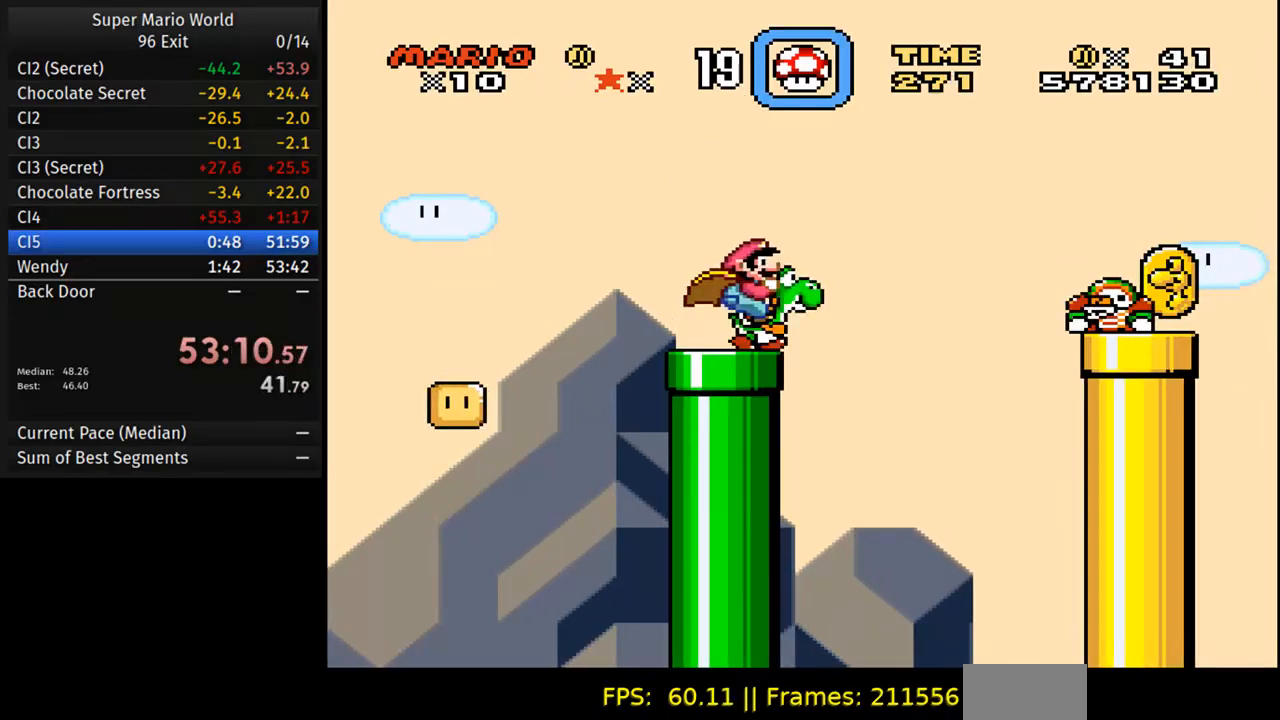
{"buttons": ["B", "Y", "DPAD_RIGHT"], "events": [[33, "B", "down"]]}
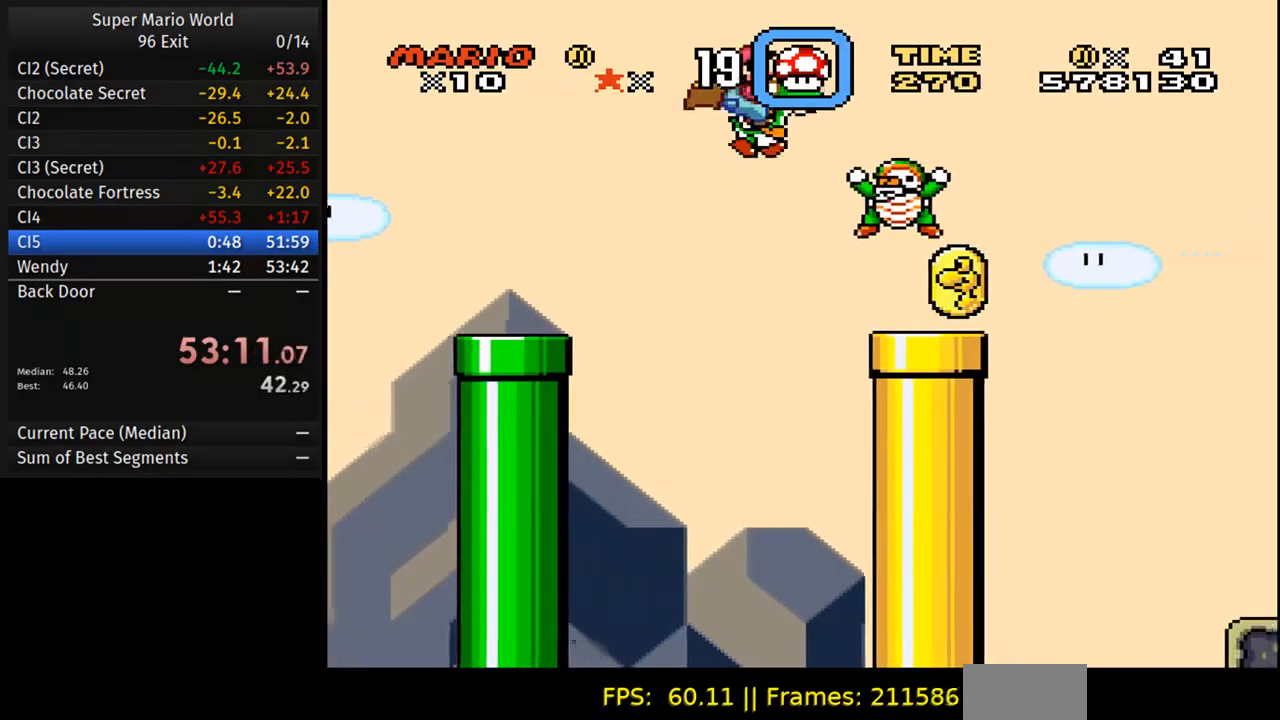
{"buttons": ["B", "Y", "DPAD_RIGHT"], "events": []}
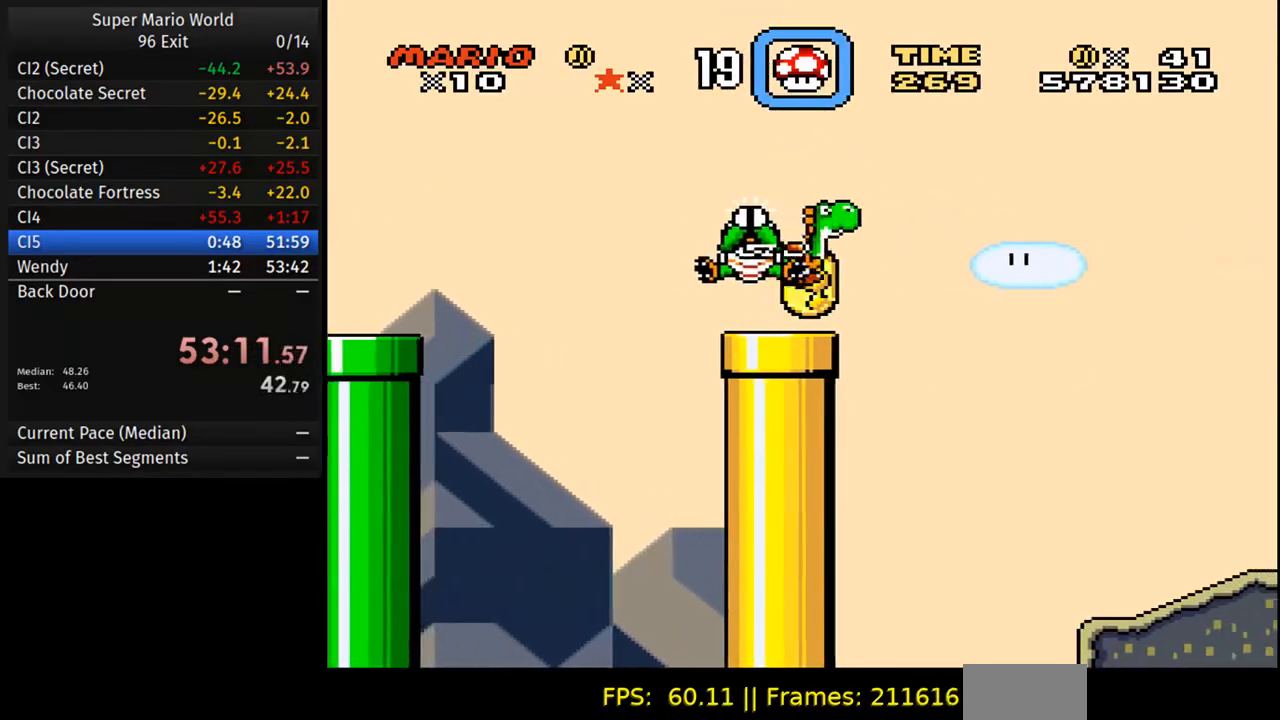
{"buttons": ["Y", "DPAD_LEFT"], "events": [[133, "B", "up"], [433, "DPAD_RIGHT", "up"], [467, "DPAD_LEFT", "down"]]}
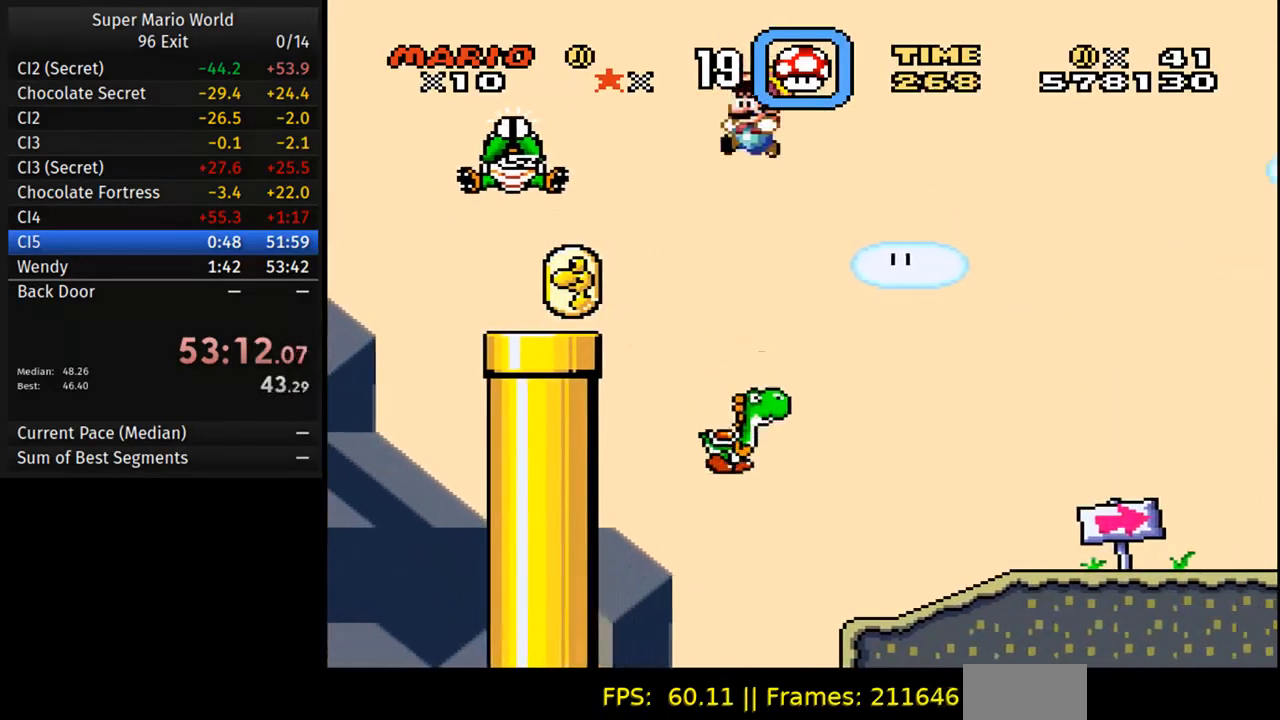
{"buttons": ["Y", "DPAD_RIGHT"], "events": [[83, "DPAD_LEFT", "up"], [83, "DPAD_RIGHT", "down"]]}
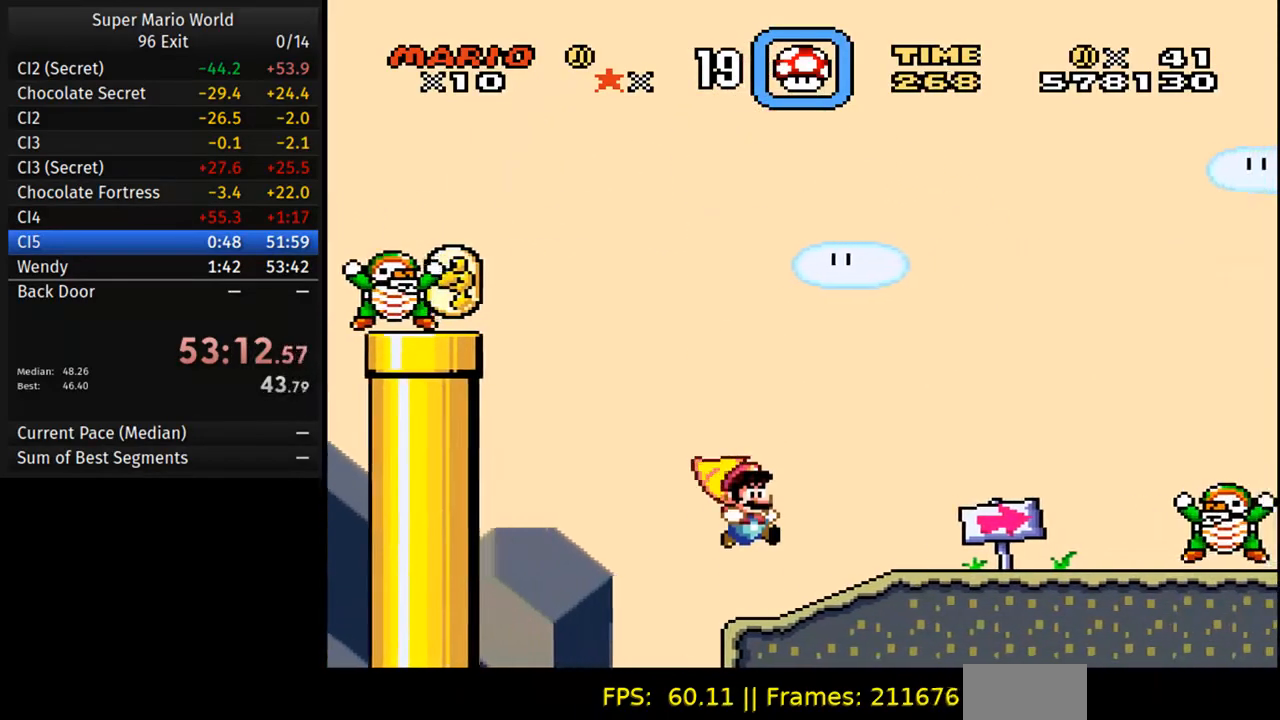
{"buttons": ["B", "Y", "DPAD_RIGHT"], "events": [[450, "B", "down"]]}
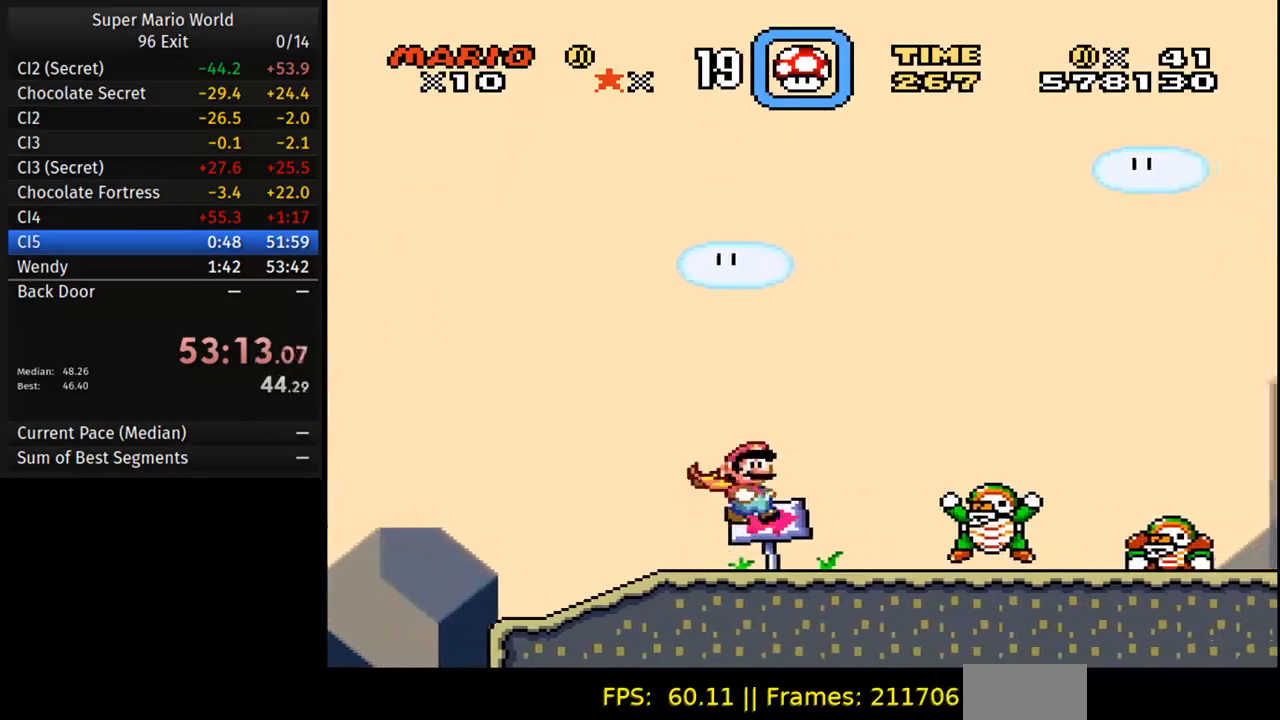
{"buttons": ["B", "Y", "DPAD_LEFT"], "events": [[433, "DPAD_RIGHT", "up"], [450, "DPAD_LEFT", "down"]]}
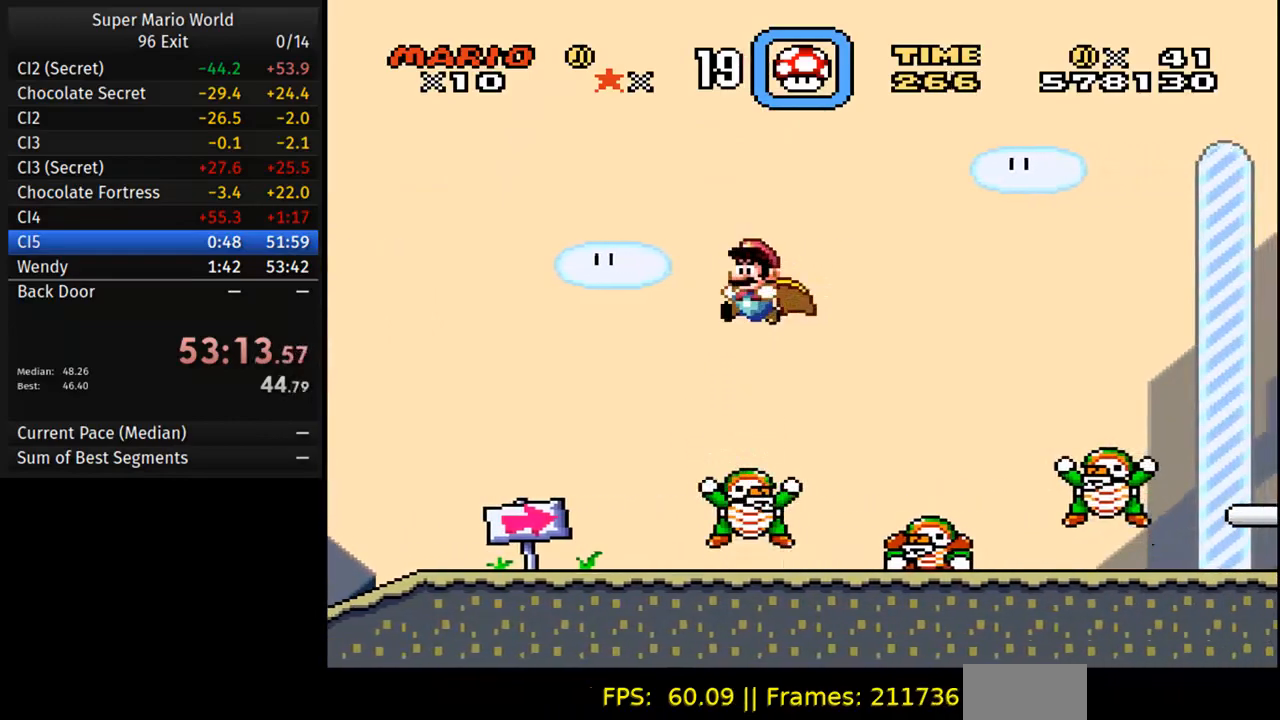
{"buttons": ["B", "Y", "DPAD_RIGHT"], "events": [[100, "DPAD_LEFT", "up"], [150, "DPAD_RIGHT", "down"]]}
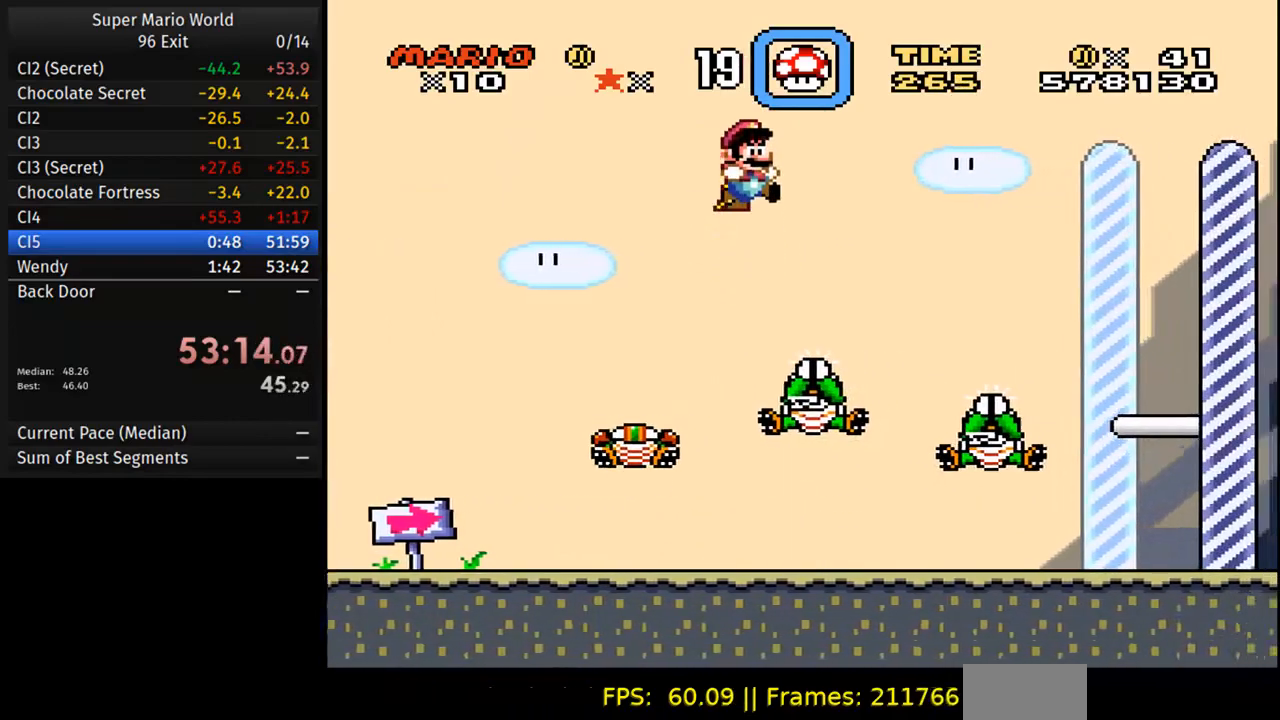
{"buttons": ["Y", "DPAD_RIGHT"], "events": [[33, "B", "up"]]}
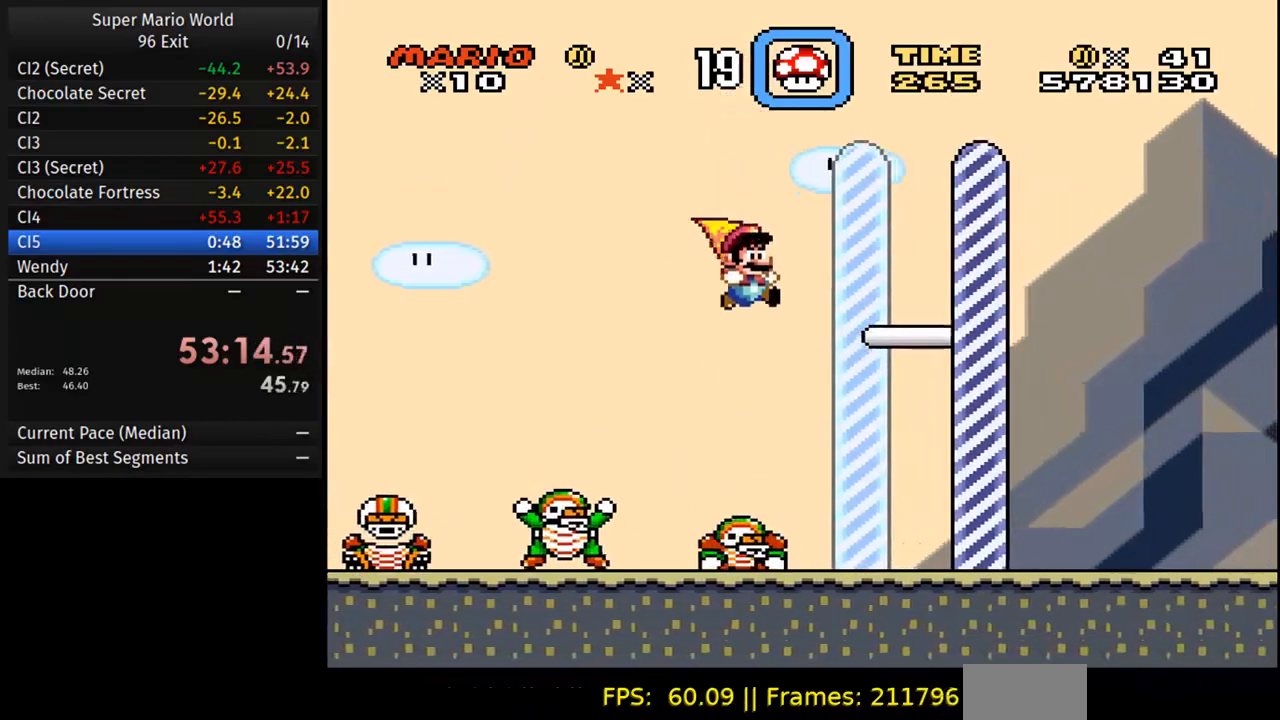
{"buttons": ["Y", "DPAD_RIGHT"], "events": []}
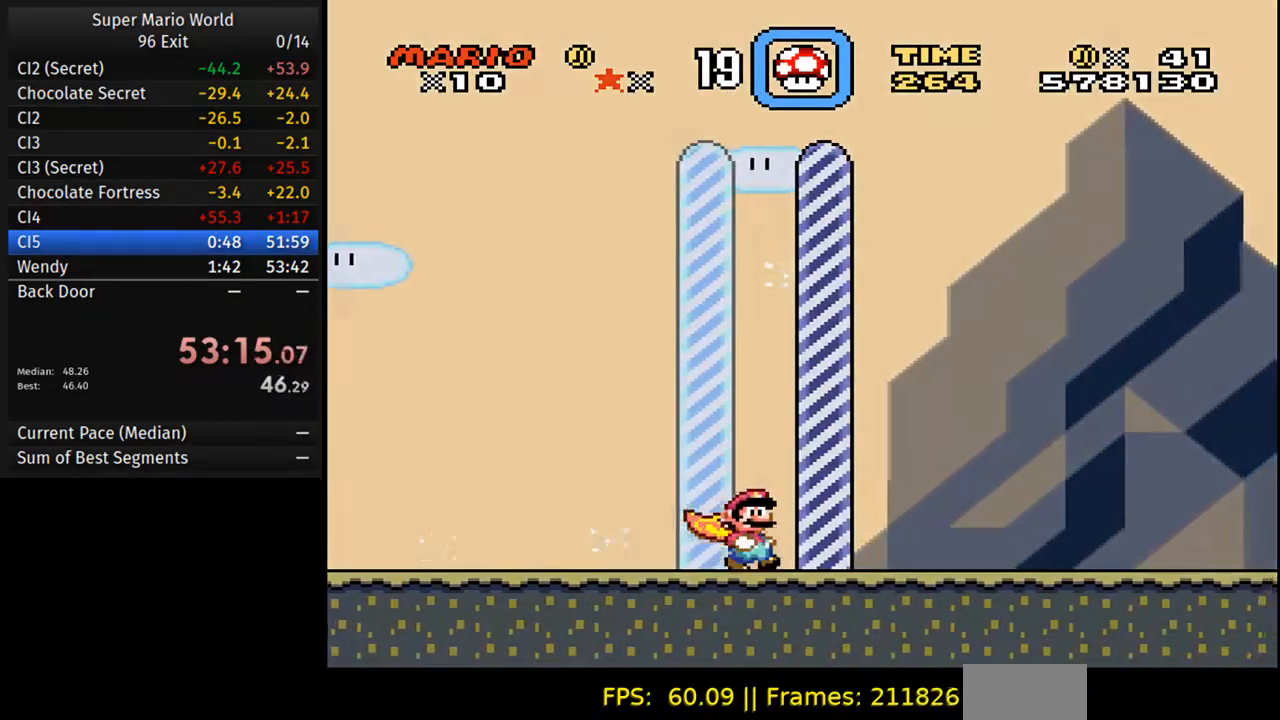
{"buttons": []}